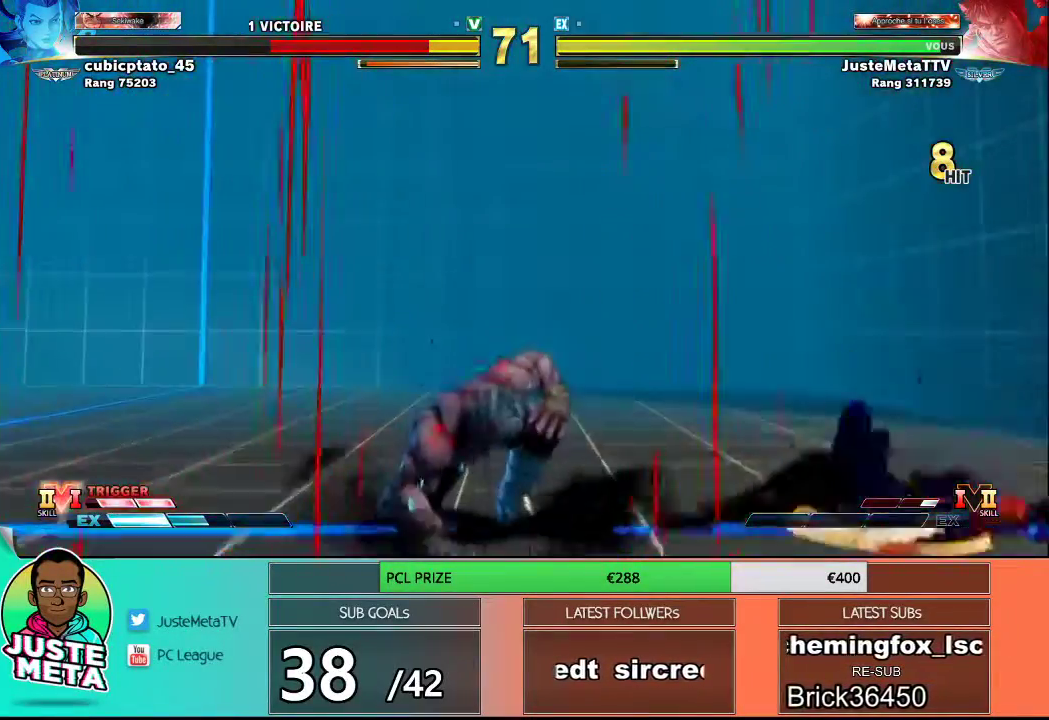
Gameplay with a controller (arcade stick); each line is a JSON object with the inputs held at the frame after it. "events" lists button and stick changes between this image and that frame as [ms after this image, input, new state], when the widget could be followed in between. Not read: L3 R3.
{"buttons": ["CROSS"], "left_stick": "down-right", "events": [[50, "left_stick", "right"], [100, "left_stick", "center"], [183, "left_stick", "right"], [250, "left_stick", "center"], [317, "left_stick", "right"], [383, "left_stick", "down-right"], [500, "CROSS", "down"]]}
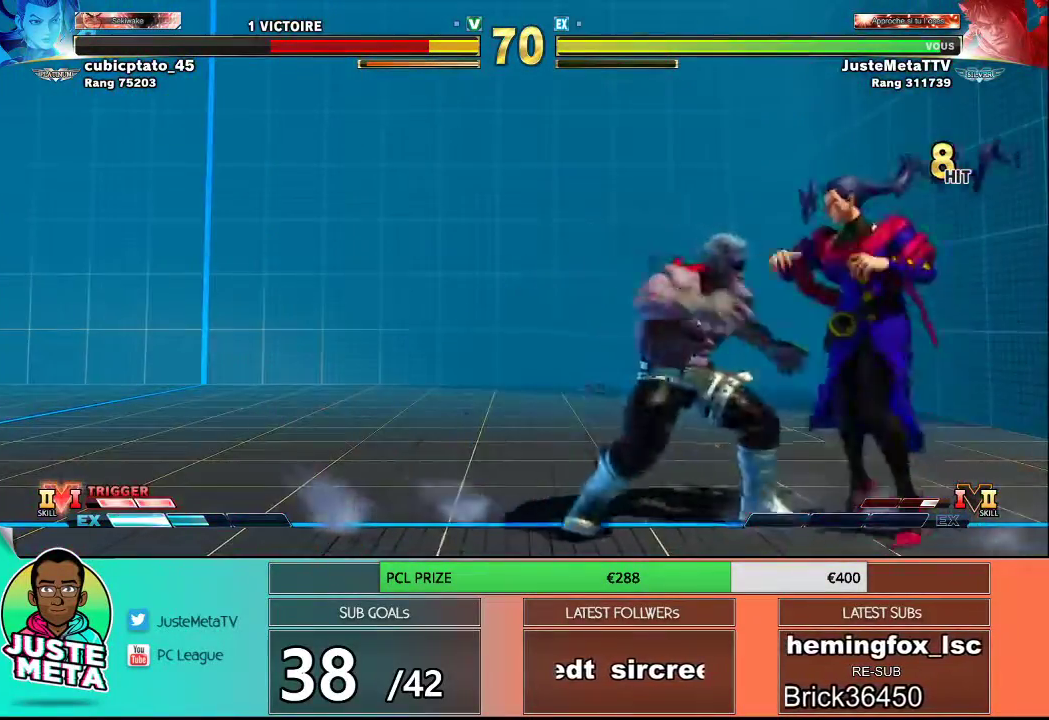
{"buttons": [], "left_stick": "down", "events": [[100, "left_stick", "down"], [267, "CROSS", "up"]]}
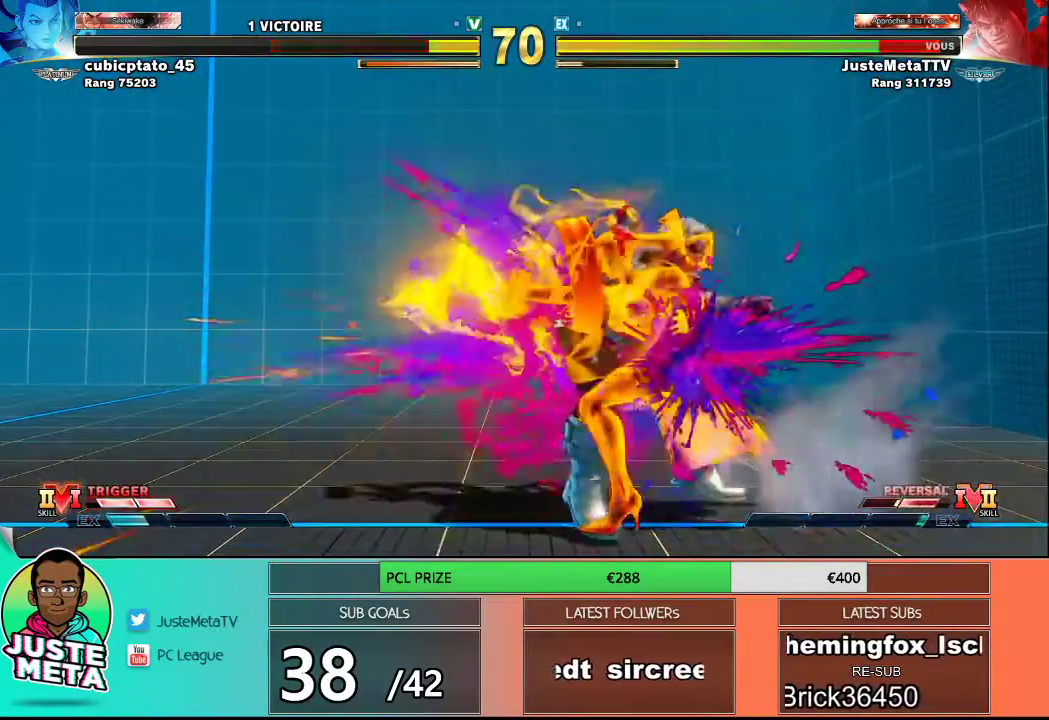
{"buttons": [], "left_stick": "left", "events": [[283, "left_stick", "left"], [367, "R1", "down"], [367, "SQUARE", "down"], [367, "TRIANGLE", "down"], [417, "R1", "up"], [417, "SQUARE", "up"], [417, "TRIANGLE", "up"]]}
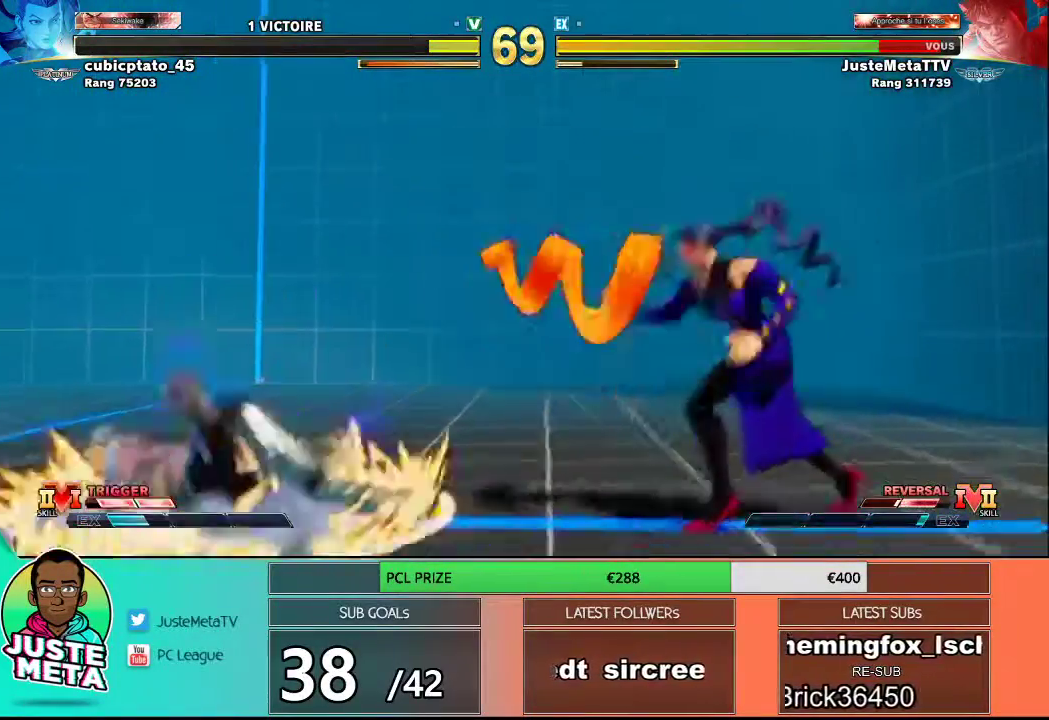
{"buttons": [], "left_stick": "up-right", "events": [[33, "R1", "down"], [33, "SQUARE", "down"], [33, "TRIANGLE", "down"], [83, "R1", "up"], [83, "SQUARE", "up"], [83, "TRIANGLE", "up"], [83, "left_stick", "down-left"], [167, "R1", "down"], [167, "SQUARE", "down"], [167, "TRIANGLE", "down"], [217, "R1", "up"], [217, "SQUARE", "up"], [217, "TRIANGLE", "up"], [283, "R1", "down"], [283, "SQUARE", "down"], [283, "TRIANGLE", "down"], [333, "R1", "up"], [333, "SQUARE", "up"], [333, "TRIANGLE", "up"], [483, "left_stick", "up-right"]]}
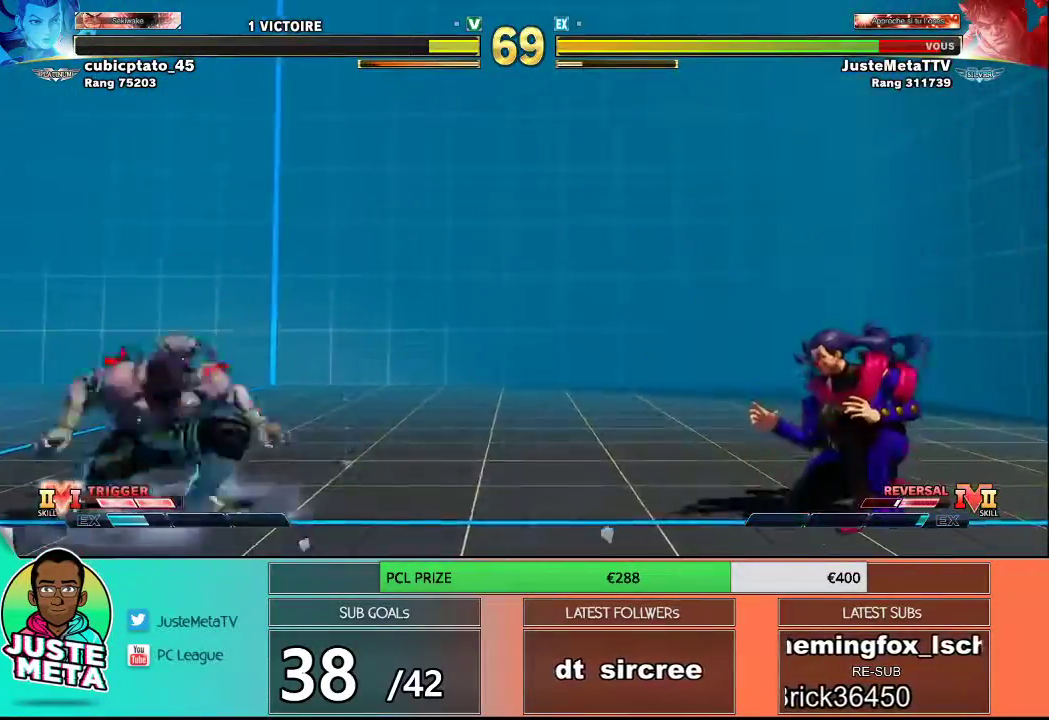
{"buttons": ["R2"], "left_stick": "center", "events": [[467, "left_stick", "center"], [500, "R2", "down"]]}
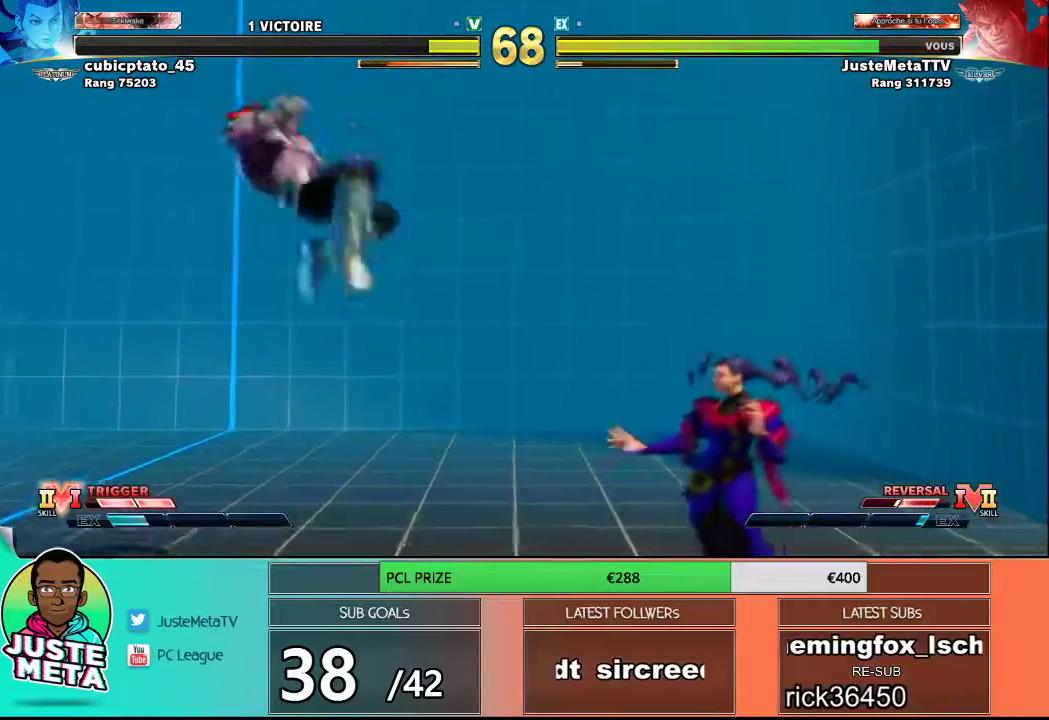
{"buttons": [], "left_stick": "down-left", "events": [[33, "left_stick", "left"], [233, "left_stick", "down-left"], [350, "R2", "up"]]}
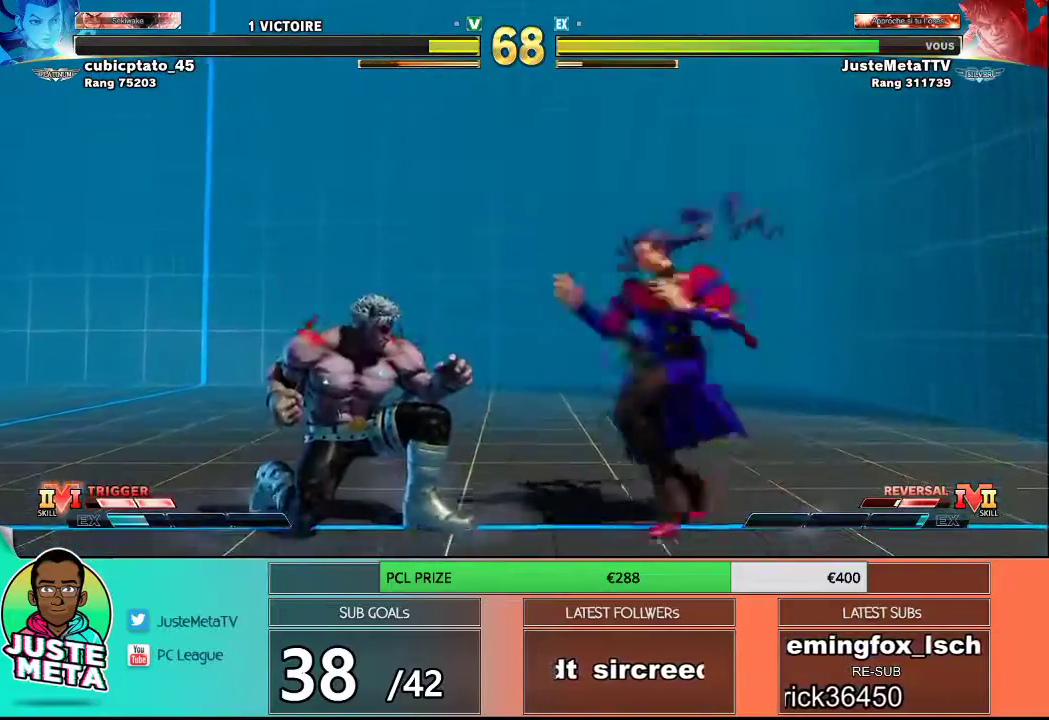
{"buttons": [], "left_stick": "left", "events": [[100, "left_stick", "left"]]}
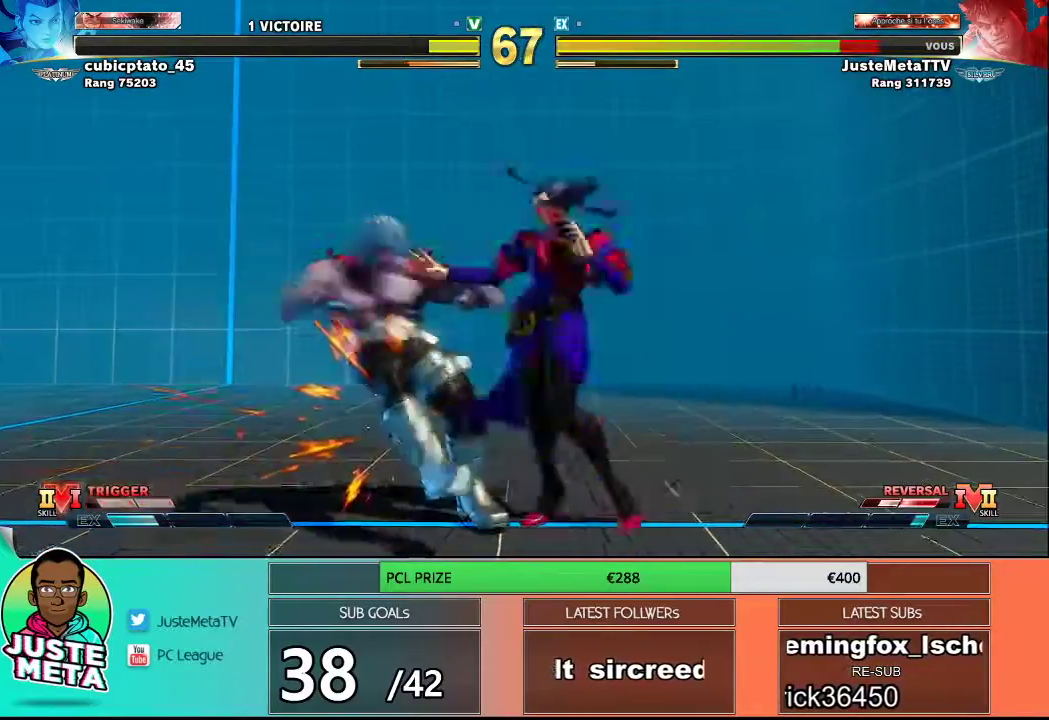
{"buttons": [], "left_stick": "down-left", "events": [[167, "left_stick", "down-left"], [283, "R2", "down"], [317, "R2", "up"]]}
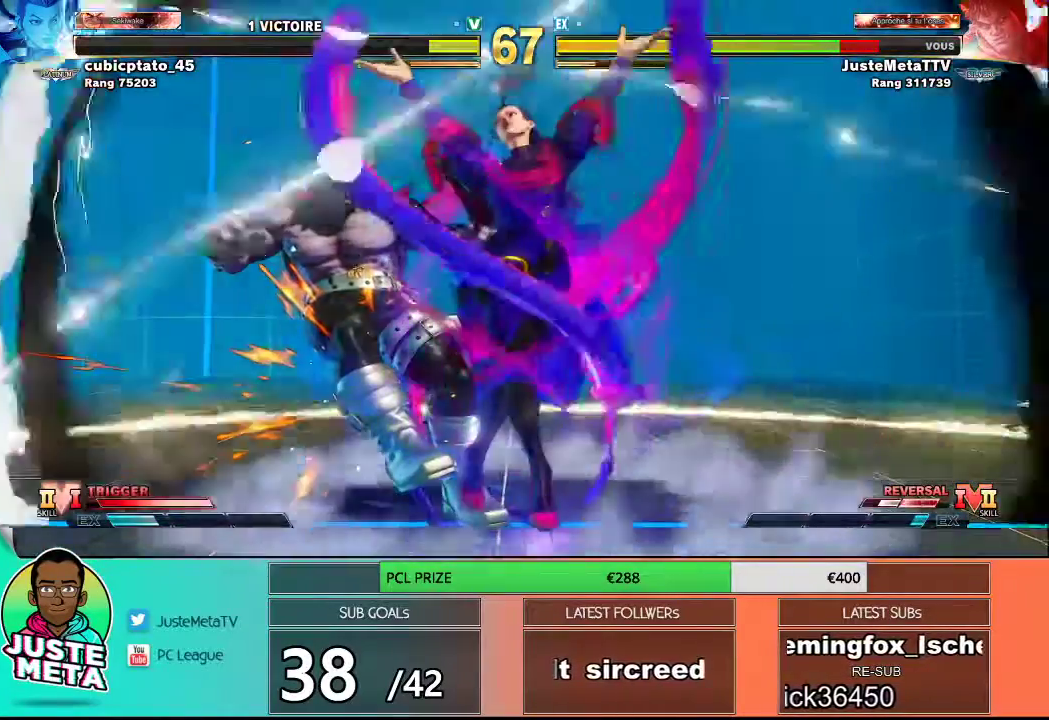
{"buttons": ["SQUARE"], "left_stick": "left", "events": [[150, "R1", "down"], [150, "SQUARE", "down"], [150, "TRIANGLE", "down"], [200, "R1", "up"], [200, "SQUARE", "up"], [200, "TRIANGLE", "up"], [267, "left_stick", "center"], [317, "R1", "down"], [317, "SQUARE", "down"], [317, "TRIANGLE", "down"], [350, "R1", "up"], [350, "TRIANGLE", "up"], [367, "SQUARE", "up"], [467, "R1", "down"], [467, "SQUARE", "down"], [467, "TRIANGLE", "down"], [467, "left_stick", "left"], [500, "R1", "up"], [500, "TRIANGLE", "up"]]}
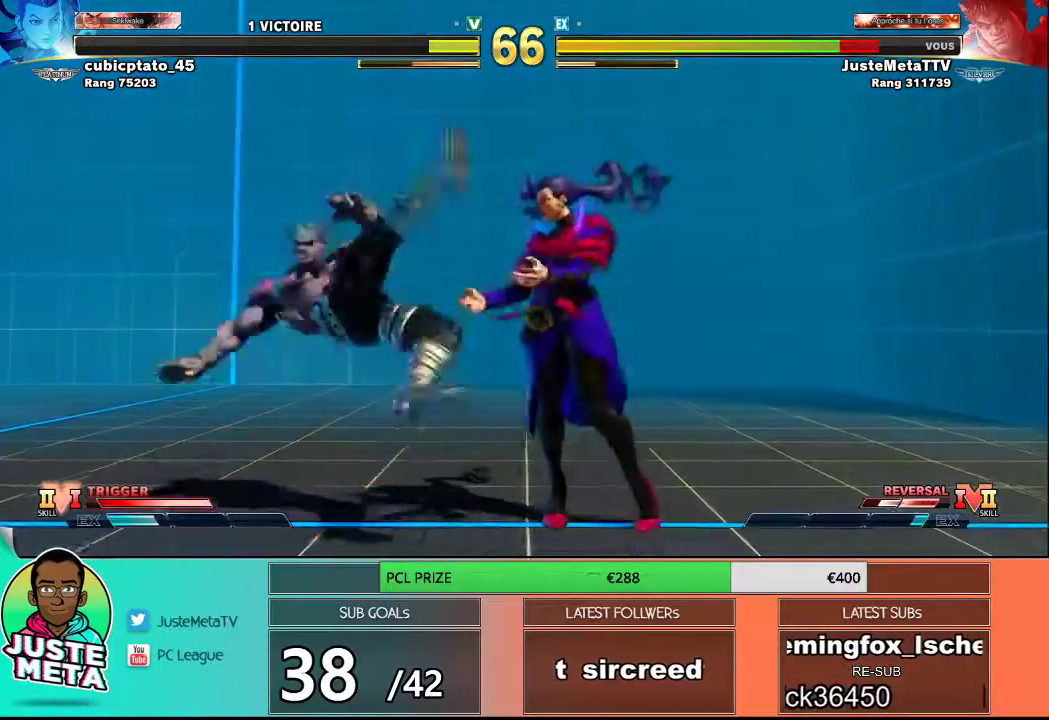
{"buttons": [], "left_stick": "down-left", "events": [[17, "SQUARE", "up"], [17, "left_stick", "down-left"], [100, "R1", "down"], [100, "SQUARE", "down"], [100, "TRIANGLE", "down"], [150, "R1", "up"], [150, "SQUARE", "up"], [150, "TRIANGLE", "up"], [250, "R1", "down"], [250, "SQUARE", "down"], [250, "TRIANGLE", "down"], [300, "R1", "up"], [300, "SQUARE", "up"], [300, "TRIANGLE", "up"], [367, "R1", "down"], [367, "SQUARE", "down"], [367, "TRIANGLE", "down"], [433, "R1", "up"], [433, "SQUARE", "up"], [433, "TRIANGLE", "up"]]}
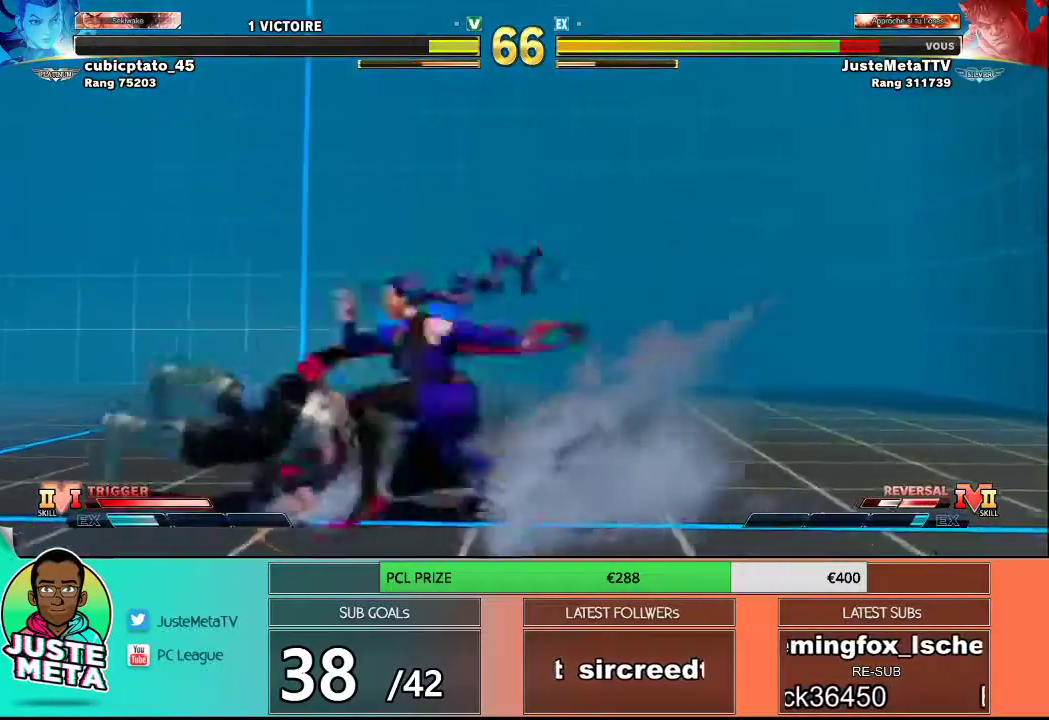
{"buttons": [], "left_stick": "down-left", "events": []}
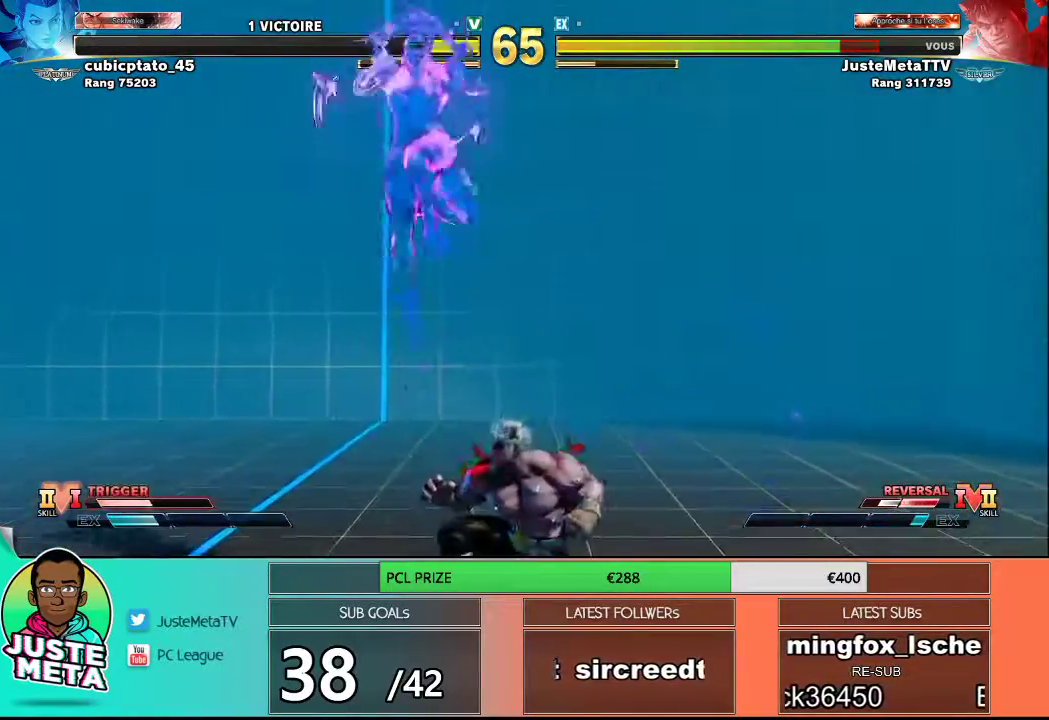
{"buttons": [], "left_stick": "right", "events": [[67, "left_stick", "right"]]}
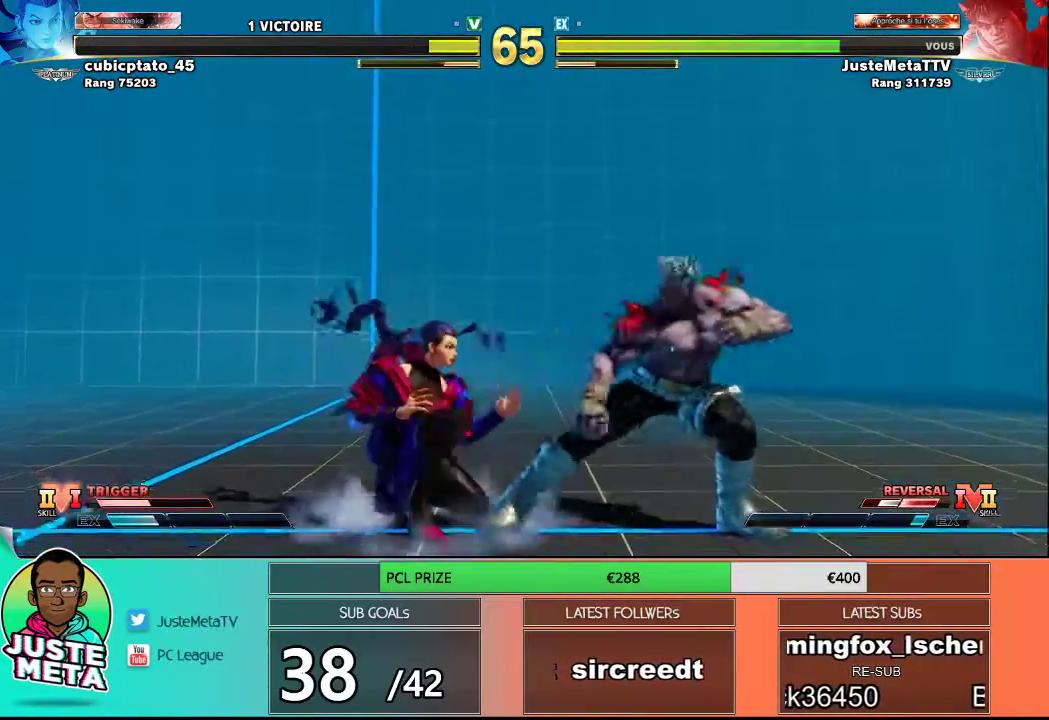
{"buttons": [], "left_stick": "center", "events": [[17, "left_stick", "down-right"], [67, "TRIANGLE", "down"], [133, "TRIANGLE", "up"], [150, "left_stick", "down-left"], [233, "left_stick", "center"], [250, "SQUARE", "down"], [317, "SQUARE", "up"]]}
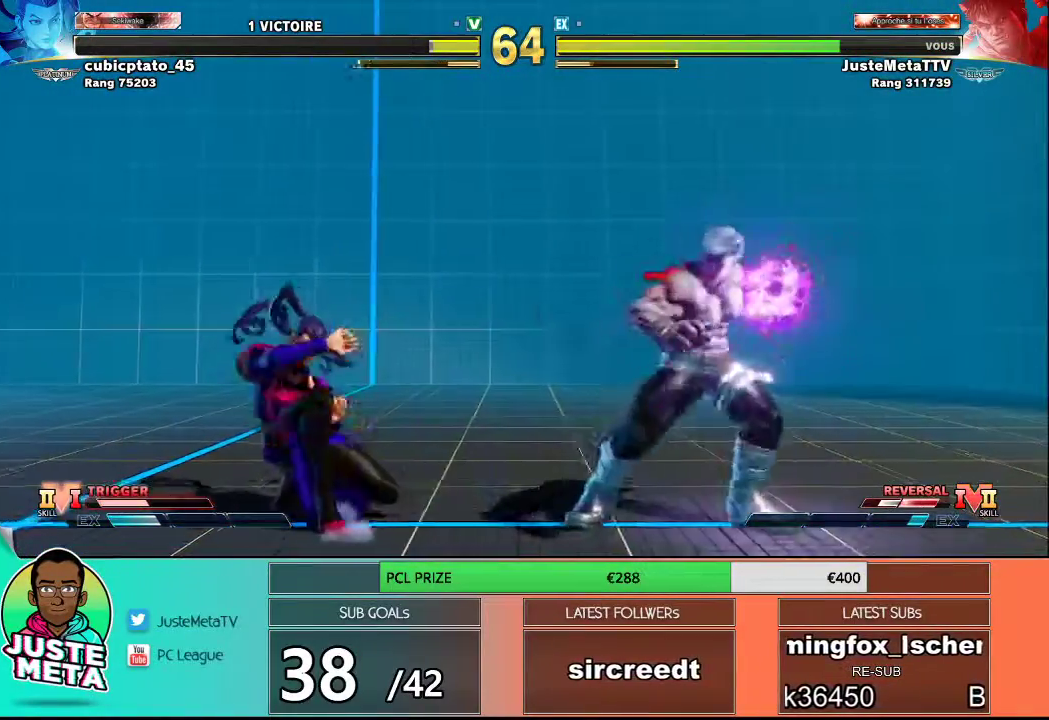
{"buttons": [], "left_stick": "right", "events": [[417, "left_stick", "right"]]}
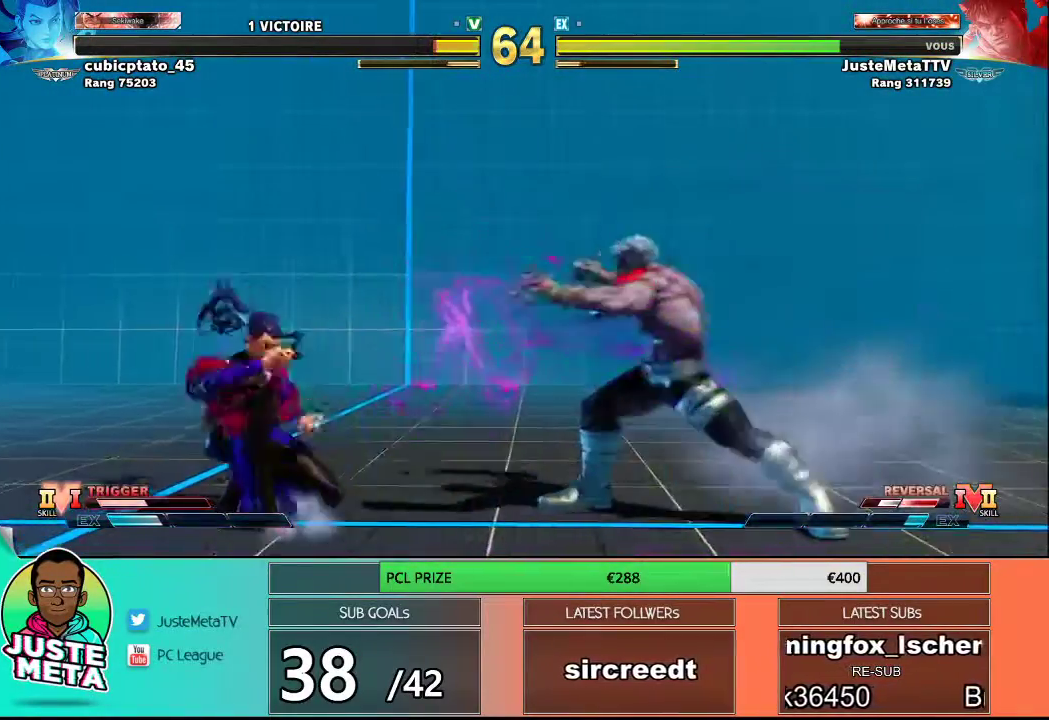
{"buttons": [], "left_stick": "center", "events": [[17, "left_stick", "down"], [217, "left_stick", "right"], [333, "left_stick", "down-right"], [500, "left_stick", "center"]]}
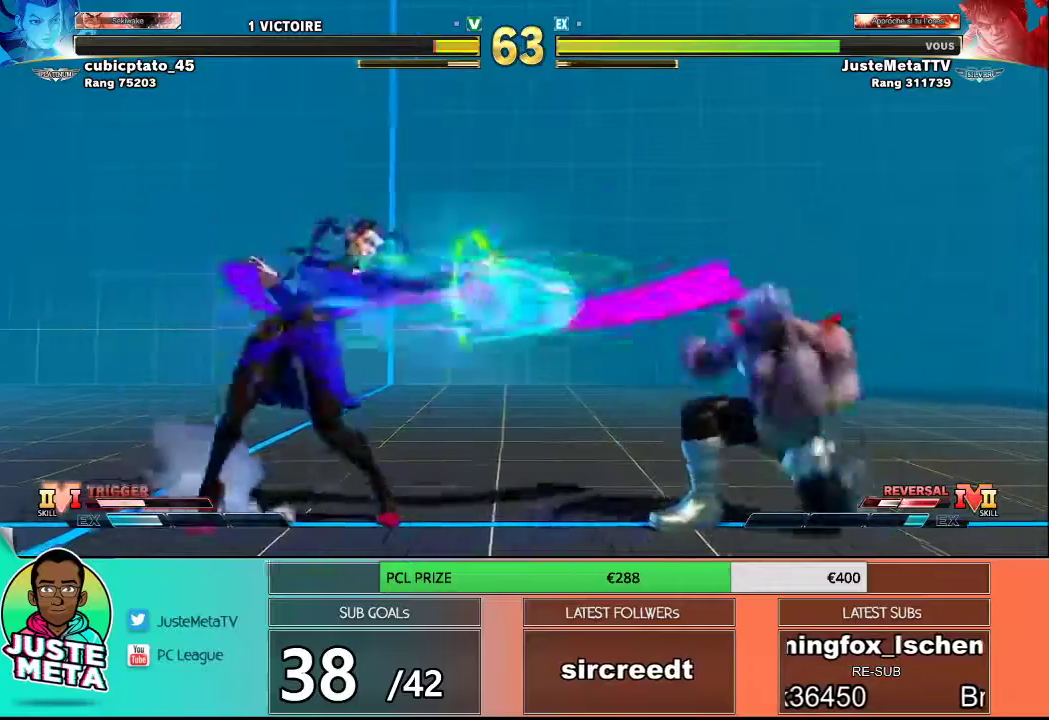
{"buttons": [], "left_stick": "down-right", "events": [[133, "left_stick", "down-right"]]}
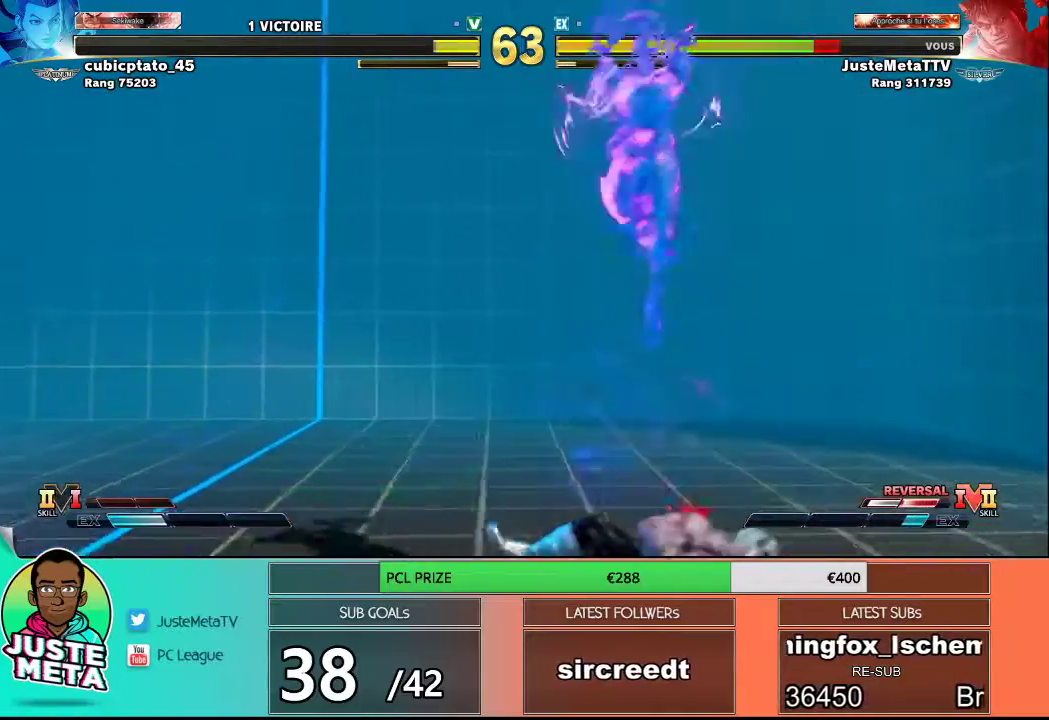
{"buttons": [], "left_stick": "left", "events": [[133, "left_stick", "left"]]}
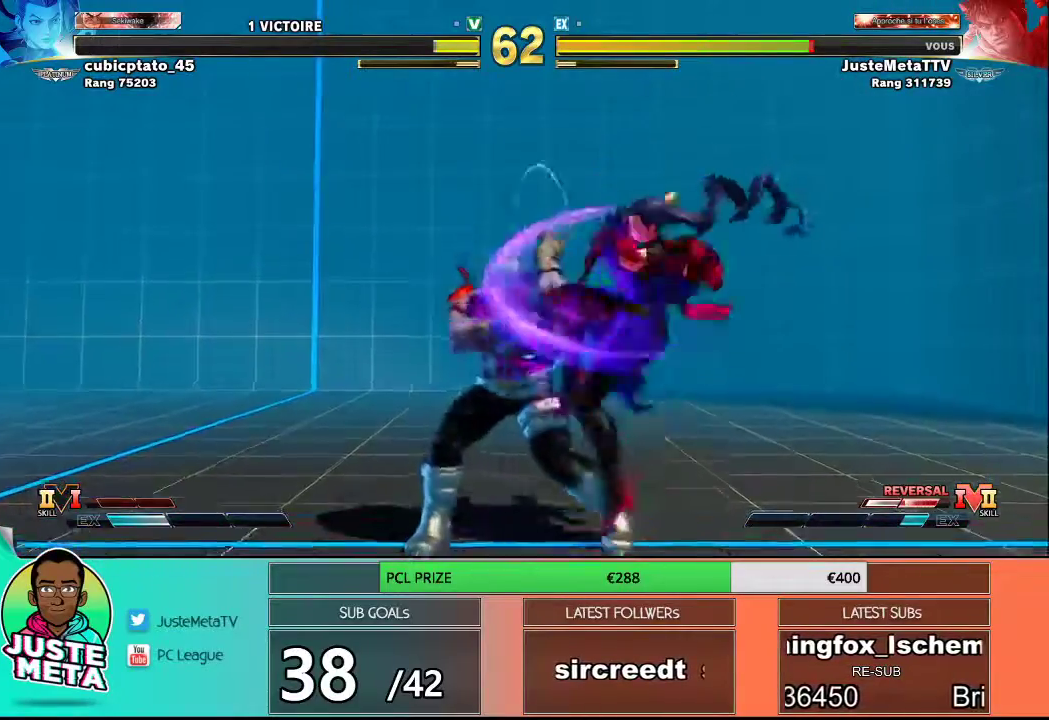
{"buttons": [], "left_stick": "down-left", "events": [[100, "left_stick", "down-left"], [200, "TRIANGLE", "down"], [433, "TRIANGLE", "up"]]}
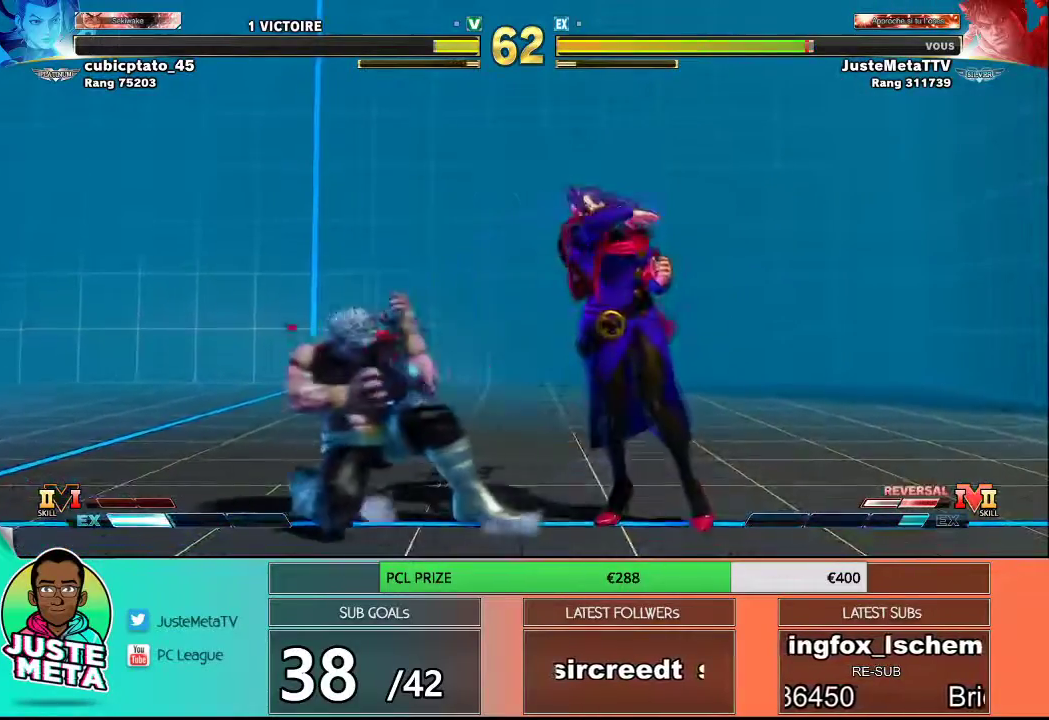
{"buttons": [], "left_stick": "down-left", "events": [[100, "TRIANGLE", "down"], [200, "TRIANGLE", "up"]]}
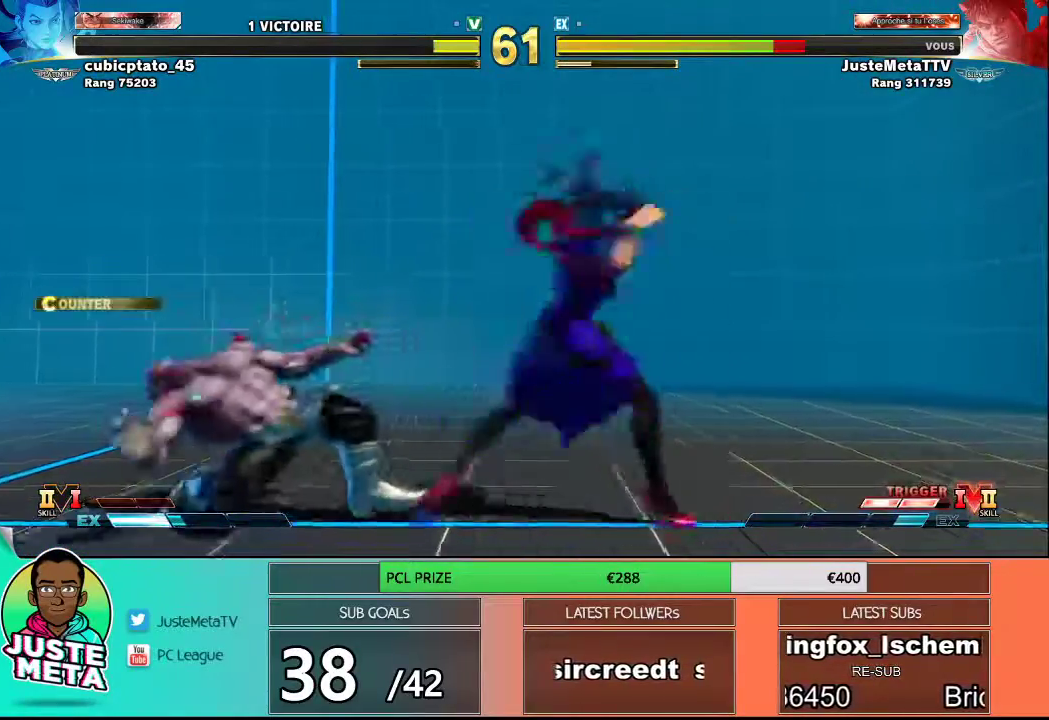
{"buttons": [], "left_stick": "up-right", "events": [[133, "left_stick", "up-right"]]}
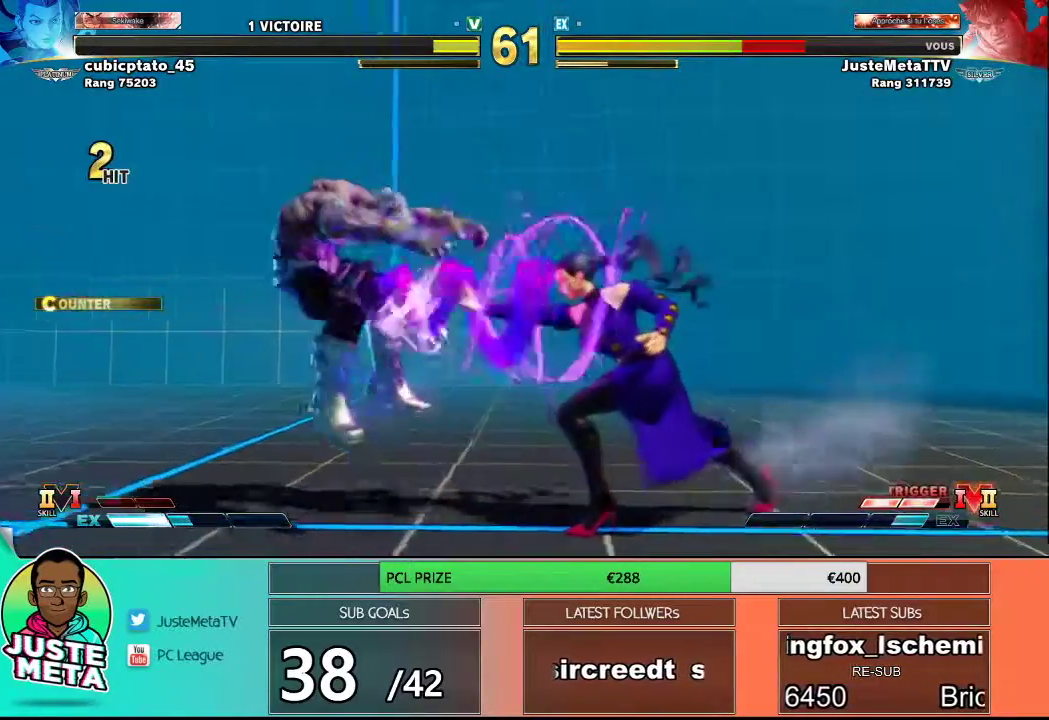
{"buttons": [], "left_stick": "down-left", "events": [[183, "left_stick", "down"], [233, "left_stick", "down-left"], [283, "R1", "down"], [283, "SQUARE", "down"], [283, "TRIANGLE", "down"], [333, "R1", "up"], [350, "SQUARE", "up"], [350, "TRIANGLE", "up"], [450, "R1", "down"], [450, "SQUARE", "down"], [450, "TRIANGLE", "down"], [500, "R1", "up"], [500, "SQUARE", "up"], [500, "TRIANGLE", "up"]]}
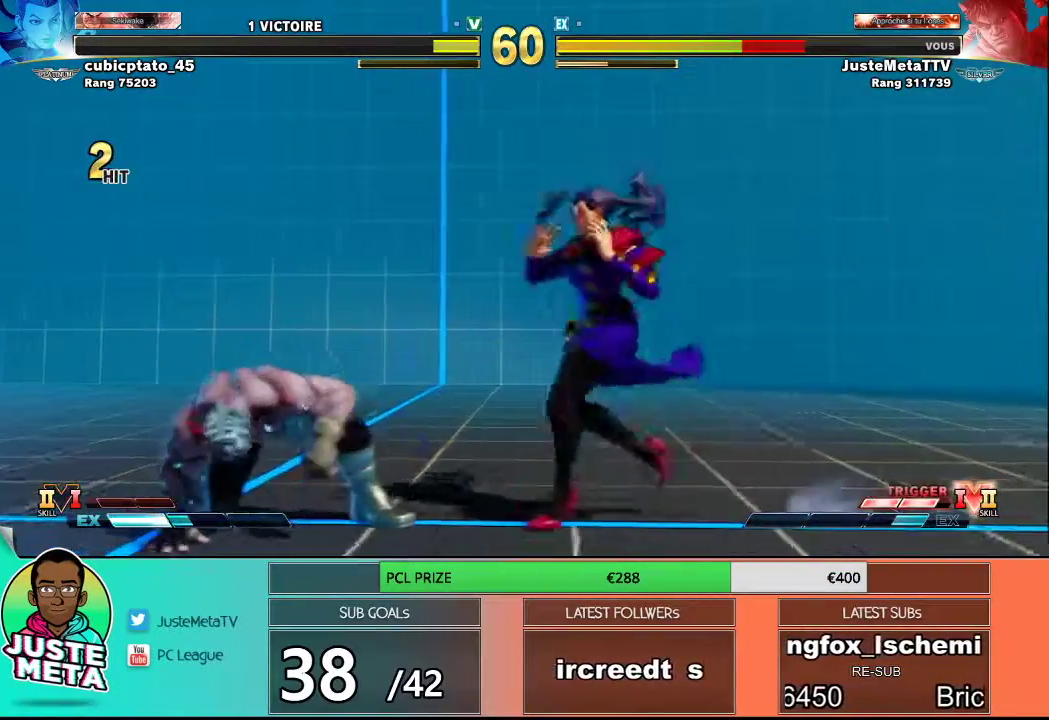
{"buttons": [], "left_stick": "down-left", "events": [[67, "R1", "down"], [67, "SQUARE", "down"], [67, "TRIANGLE", "down"], [150, "R1", "up"], [150, "SQUARE", "up"], [150, "TRIANGLE", "up"]]}
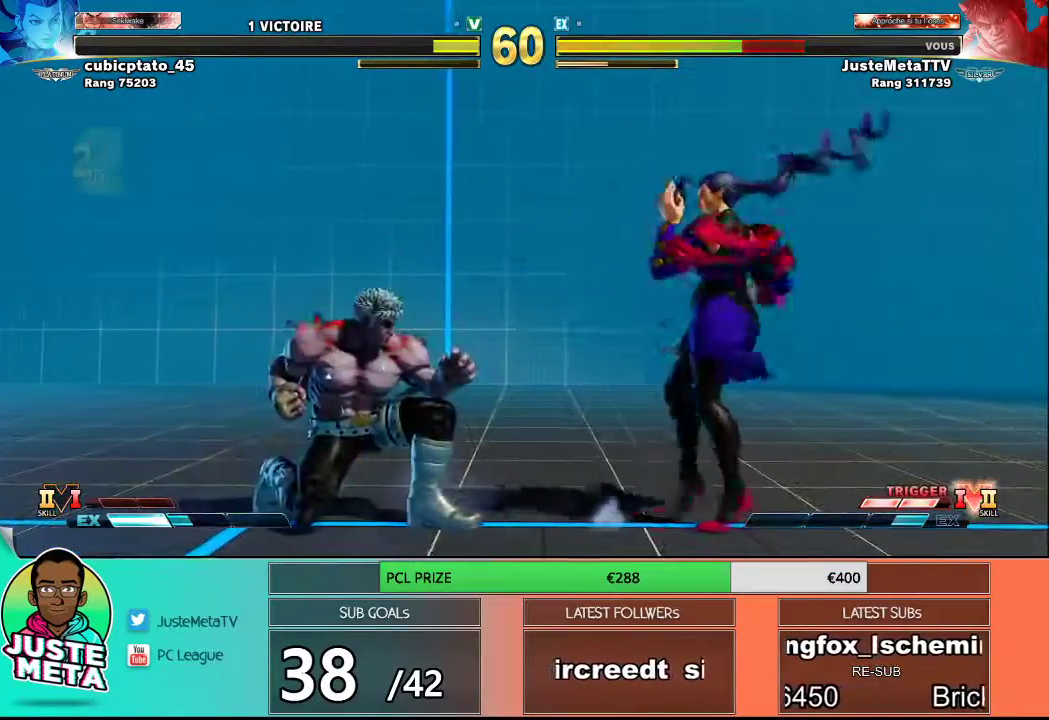
{"buttons": [], "left_stick": "down-left", "events": []}
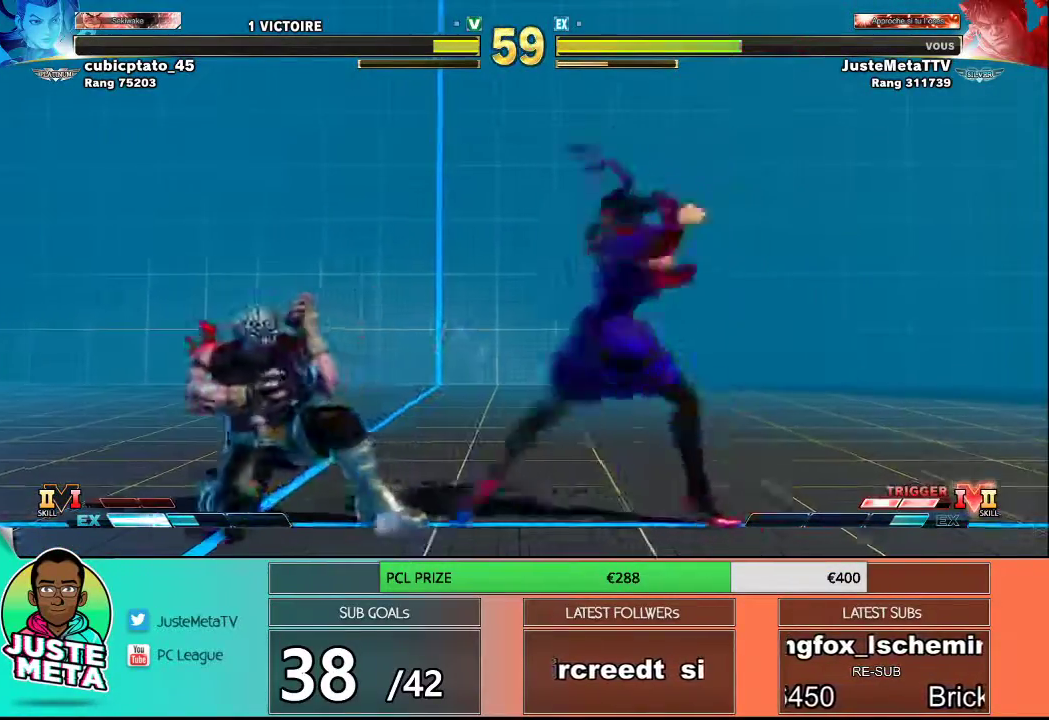
{"buttons": [], "left_stick": "down-left", "events": []}
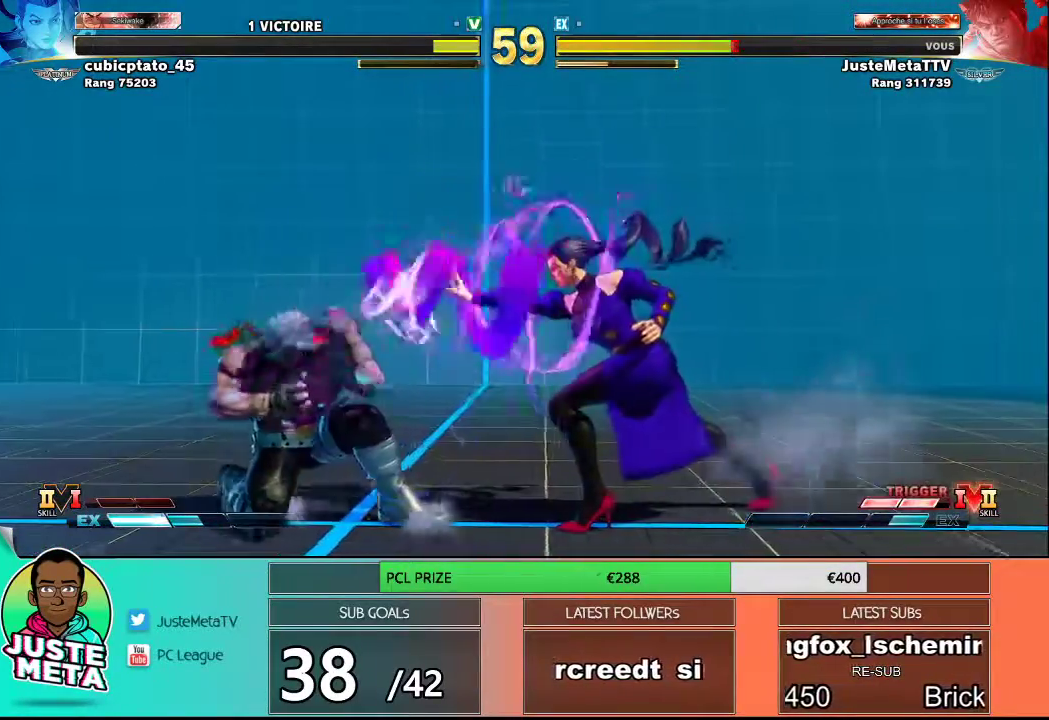
{"buttons": [], "left_stick": "center", "events": [[33, "left_stick", "down-right"], [83, "TRIANGLE", "down"], [167, "TRIANGLE", "up"], [167, "left_stick", "down-left"], [267, "left_stick", "center"]]}
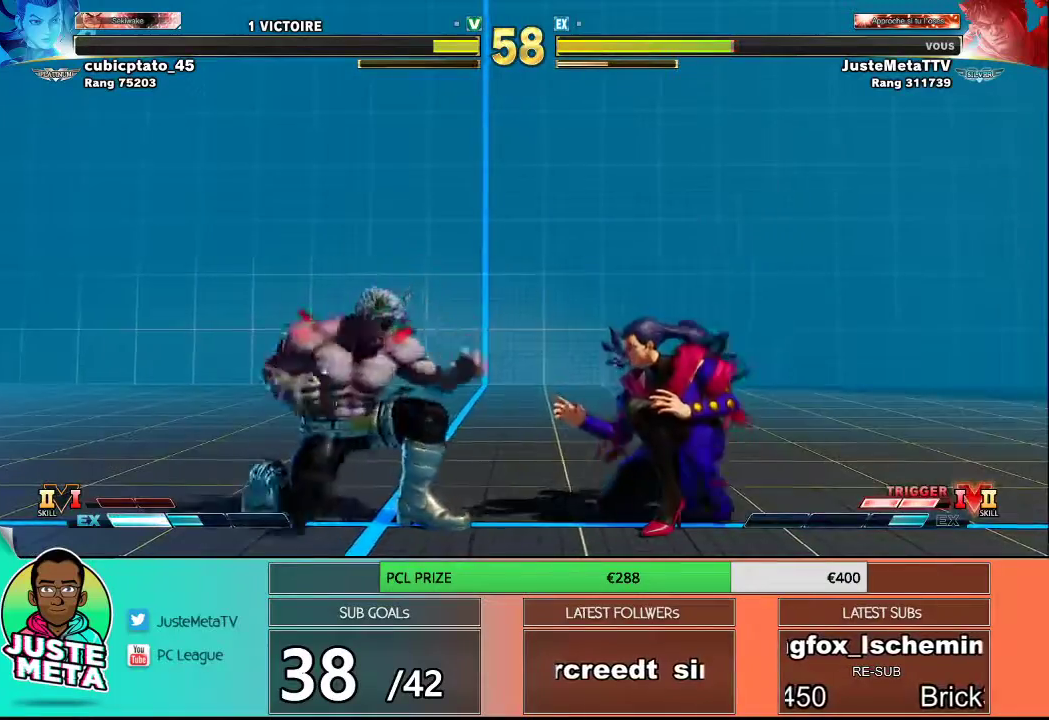
{"buttons": [], "left_stick": "center", "events": [[17, "left_stick", "right"], [83, "left_stick", "up-right"], [400, "left_stick", "center"]]}
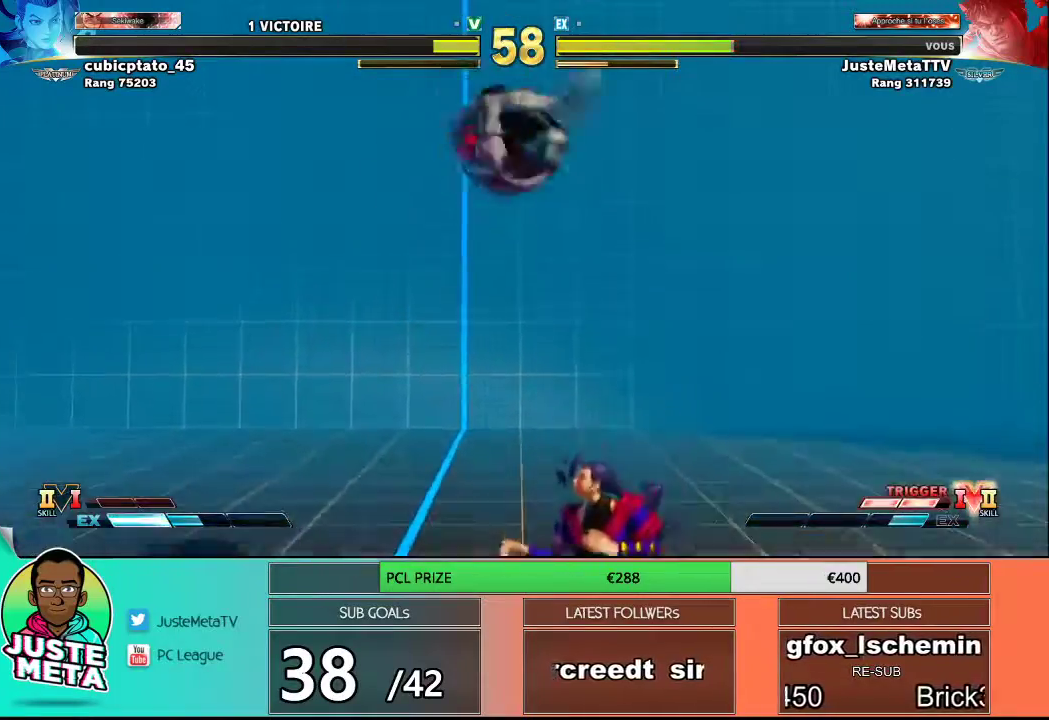
{"buttons": [], "left_stick": "down-right", "events": [[100, "CIRCLE", "down"], [333, "left_stick", "down-right"], [483, "CIRCLE", "up"]]}
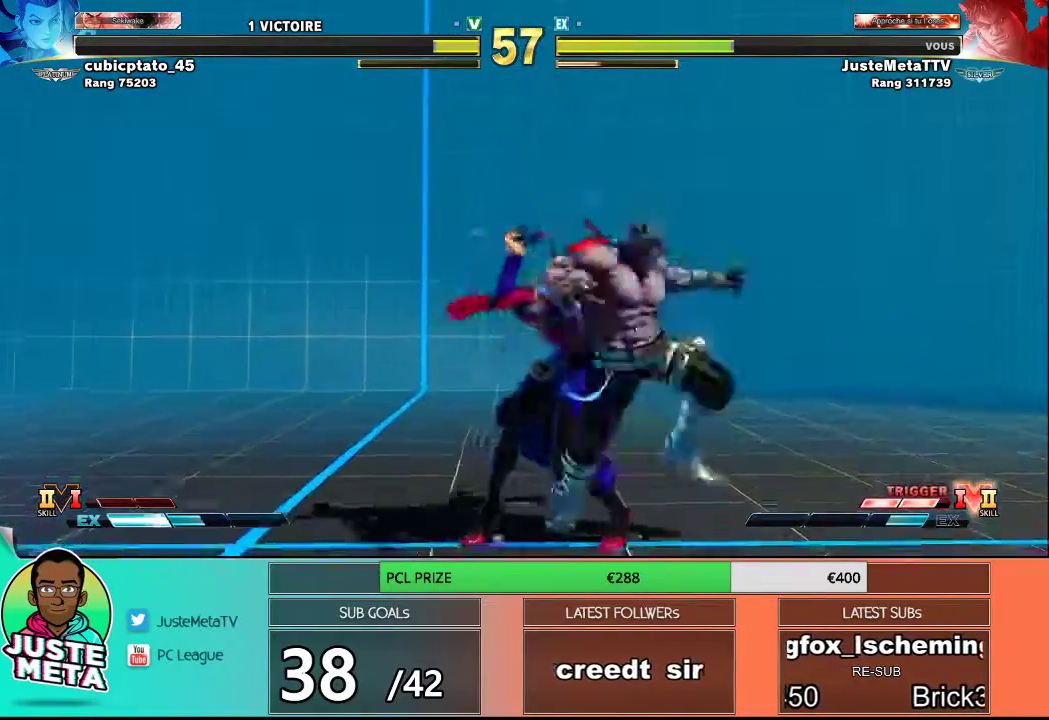
{"buttons": [], "left_stick": "down-right", "events": [[117, "TRIANGLE", "down"], [267, "TRIANGLE", "up"]]}
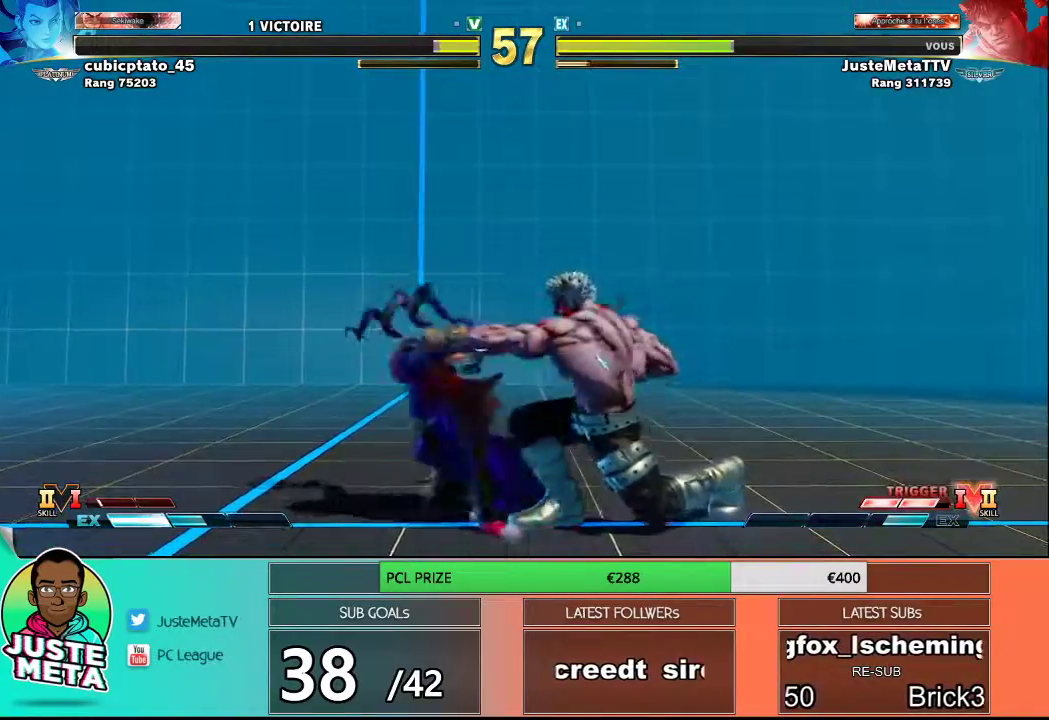
{"buttons": [], "left_stick": "center", "events": [[117, "TRIANGLE", "down"], [150, "left_stick", "down-left"], [183, "TRIANGLE", "up"], [233, "left_stick", "center"], [350, "SQUARE", "down"], [350, "TRIANGLE", "down"], [433, "SQUARE", "up"], [433, "TRIANGLE", "up"]]}
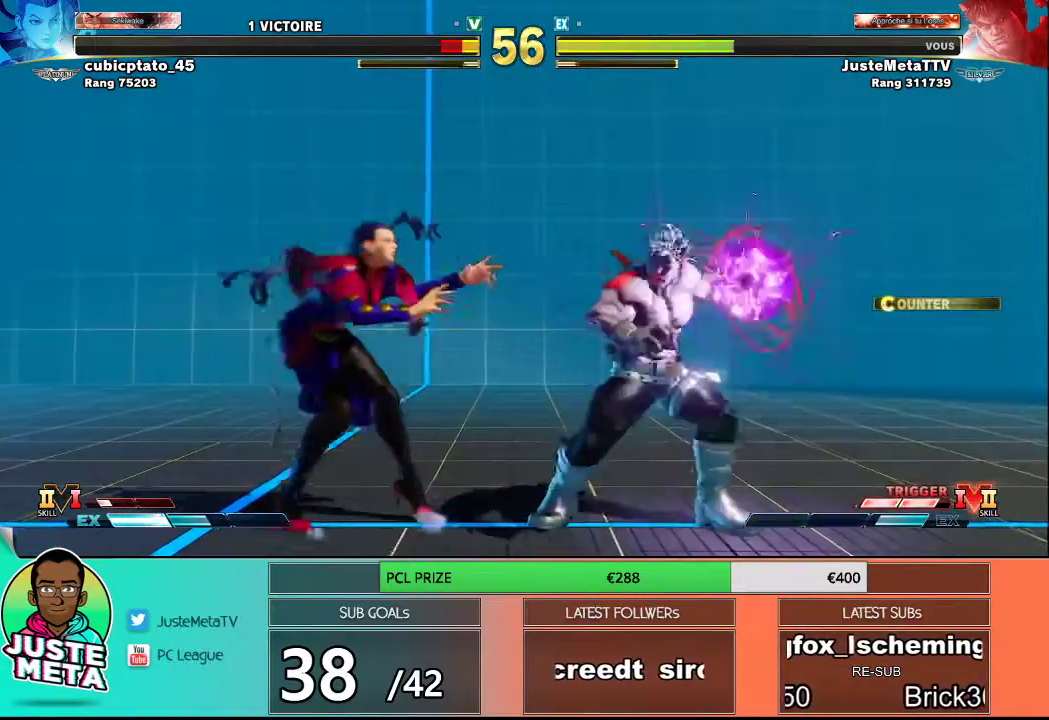
{"buttons": [], "left_stick": "left", "events": [[217, "left_stick", "left"], [283, "L1", "down"], [400, "L1", "up"]]}
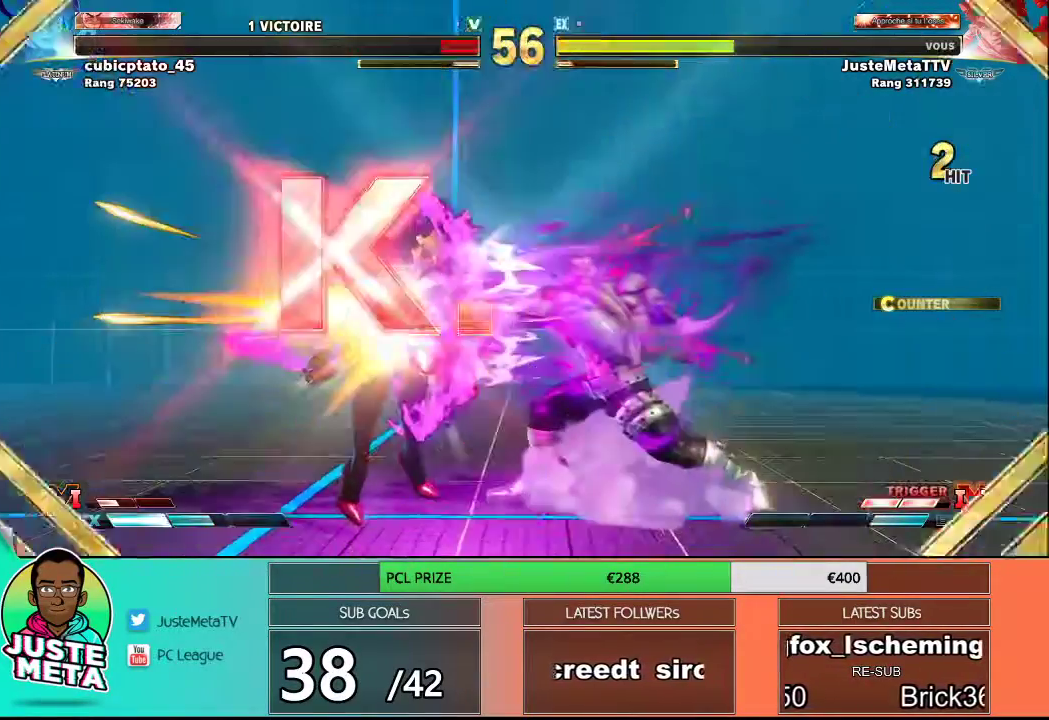
{"buttons": [], "left_stick": "center", "events": [[183, "left_stick", "center"]]}